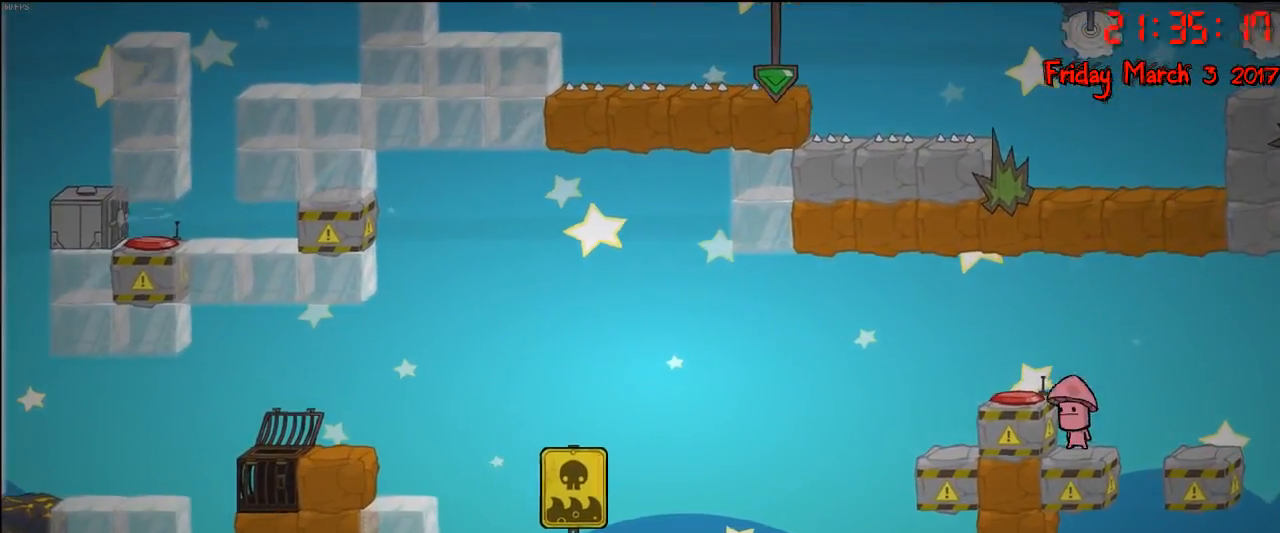
Gameplay with a controller (Xbox layout); each line is a JSON object with the inputs held at the frame after it. "events" lists button and stick changes between this image and that frame as [ms after this image, input, new state], when the widget could be followed in between.
{"buttons": [], "left_stick": "center", "right_stick": "center", "events": []}
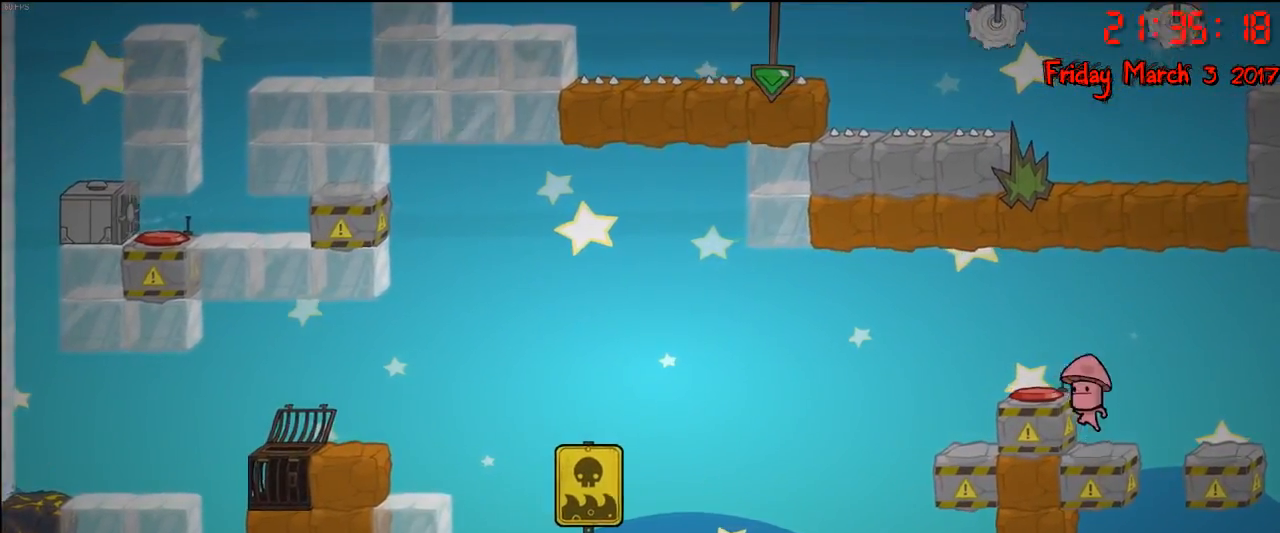
{"buttons": [], "left_stick": "right", "right_stick": "center", "events": [[33, "left_stick", "right"], [233, "left_stick", "center"], [467, "left_stick", "right"]]}
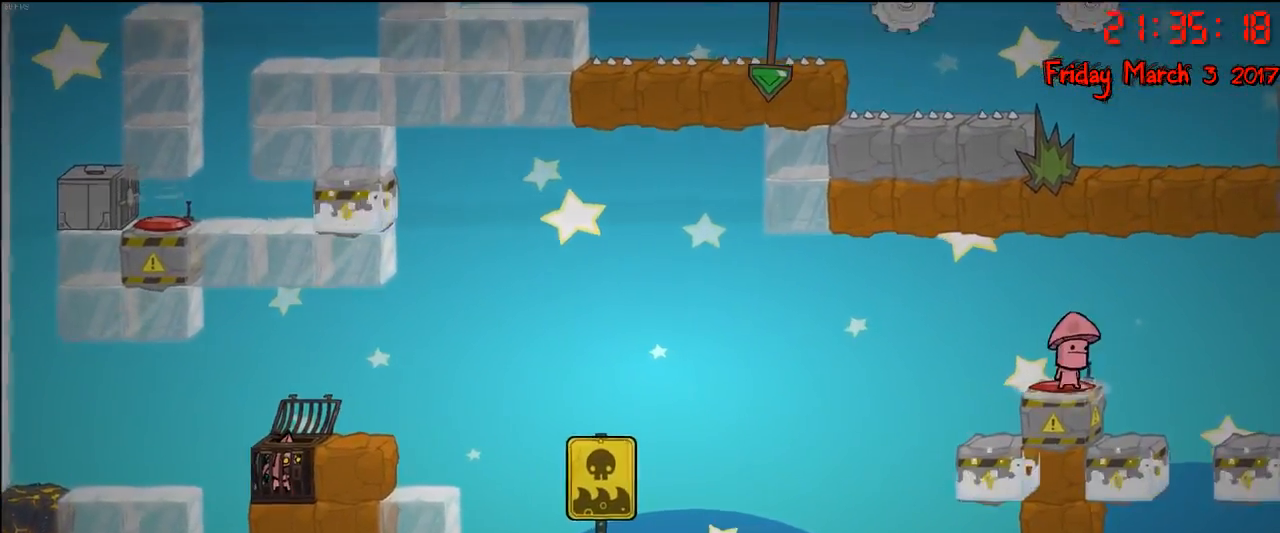
{"buttons": [], "left_stick": "right", "right_stick": "center", "events": [[133, "left_stick", "center"], [467, "left_stick", "right"]]}
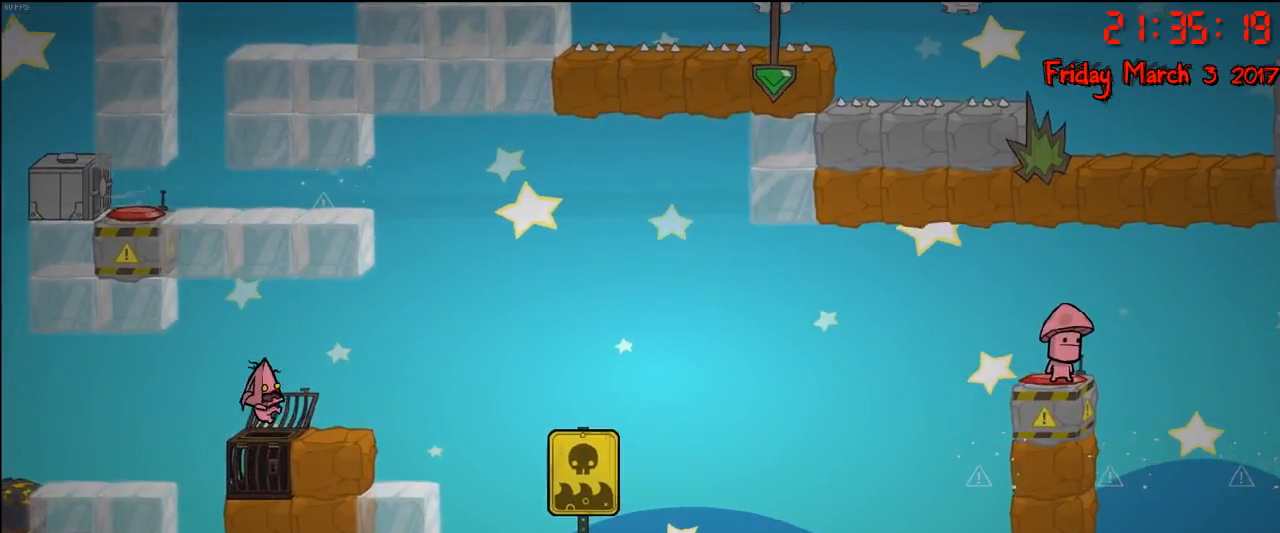
{"buttons": [], "left_stick": "right", "right_stick": "center", "events": [[250, "left_stick", "center"], [400, "left_stick", "right"]]}
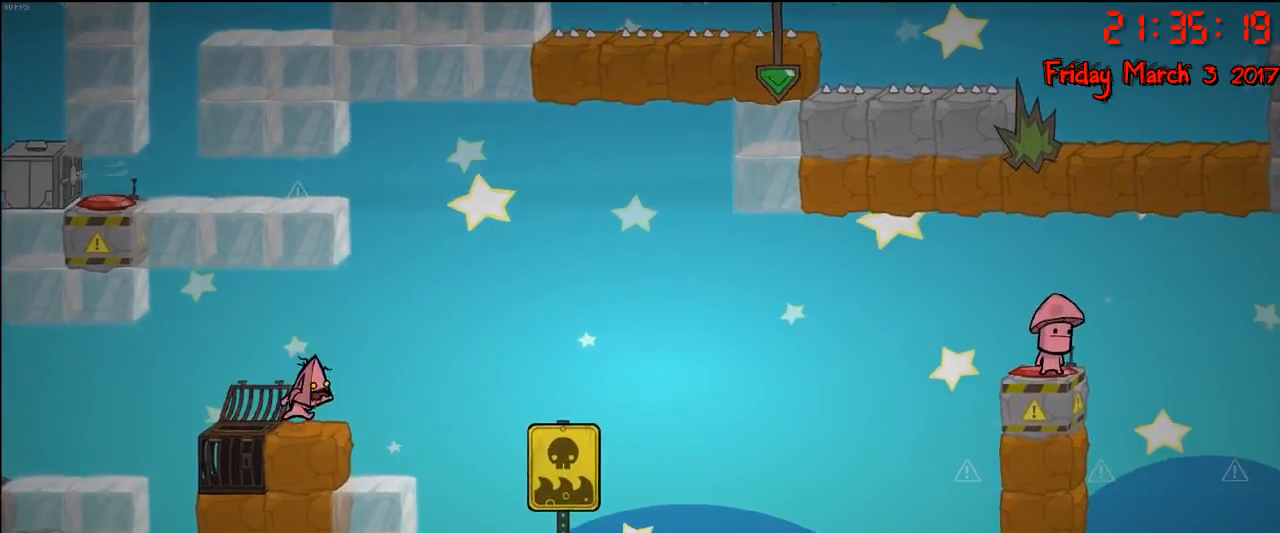
{"buttons": [], "left_stick": "center", "right_stick": "center", "events": [[150, "left_stick", "center"]]}
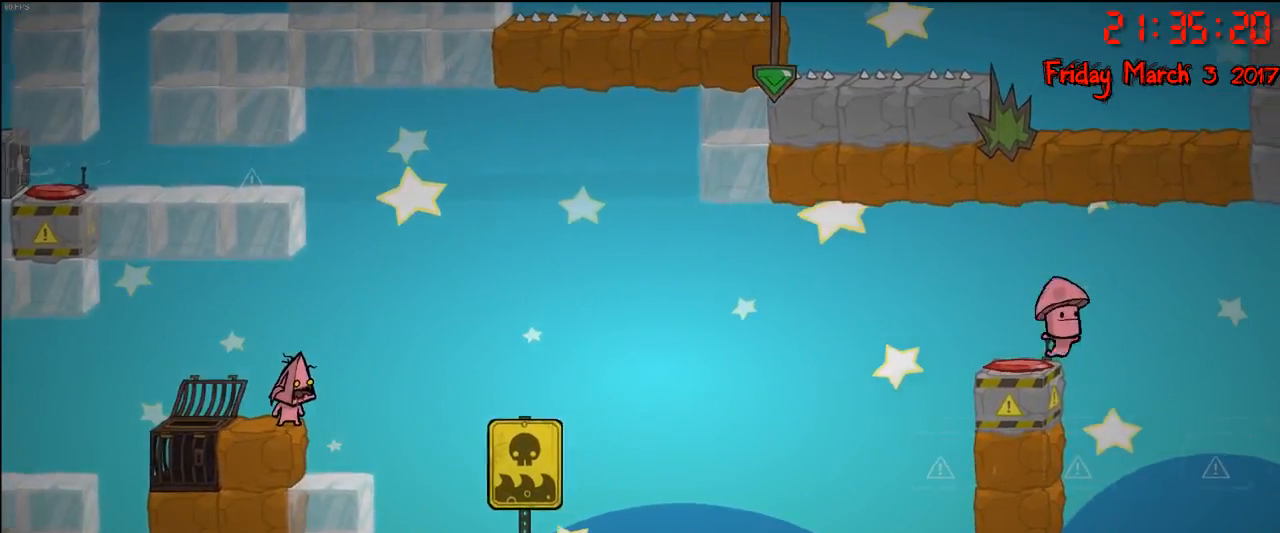
{"buttons": [], "left_stick": "right", "right_stick": "center", "events": [[433, "left_stick", "right"]]}
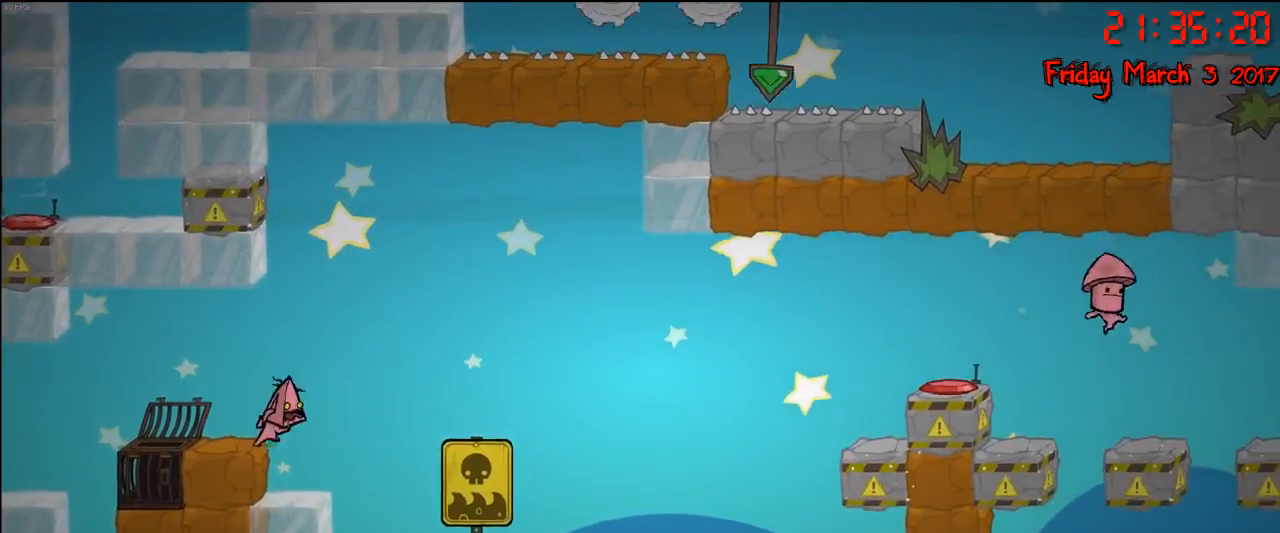
{"buttons": [], "left_stick": "center", "right_stick": "center", "events": [[50, "left_stick", "center"]]}
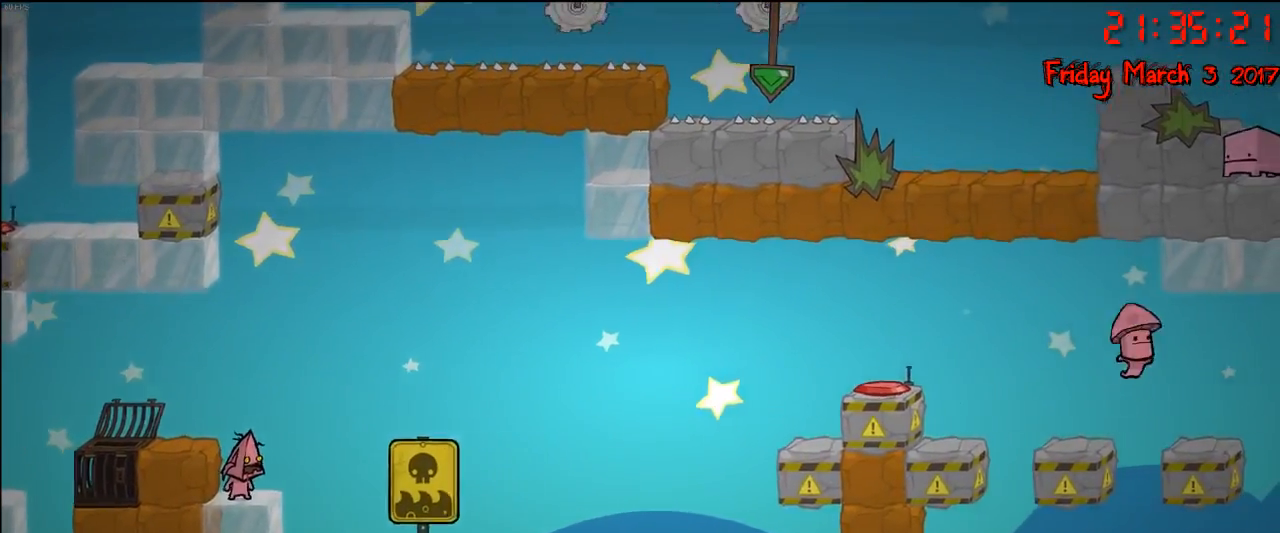
{"buttons": [], "left_stick": "center", "right_stick": "center", "events": [[267, "B", "down"], [383, "B", "up"]]}
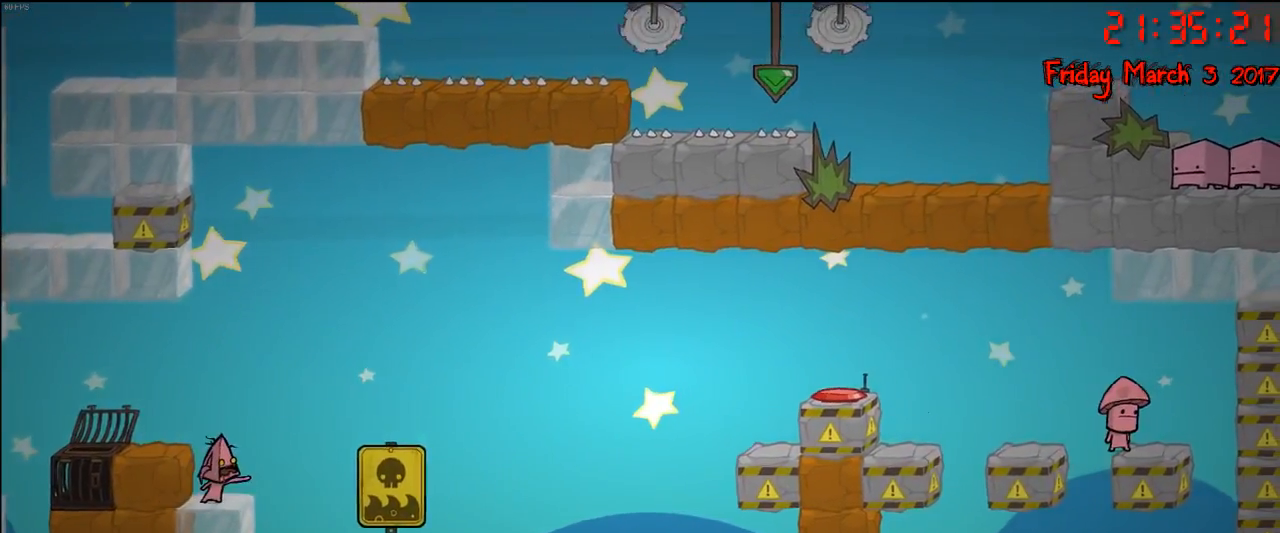
{"buttons": [], "left_stick": "center", "right_stick": "center", "events": []}
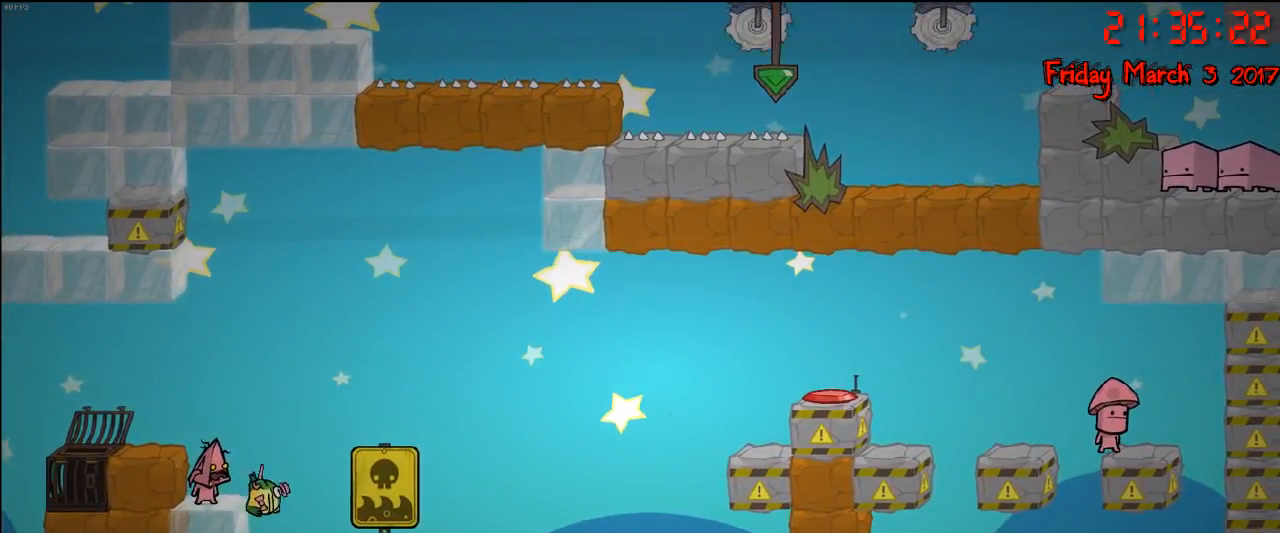
{"buttons": ["A"], "left_stick": "center", "right_stick": "center", "events": [[483, "A", "down"]]}
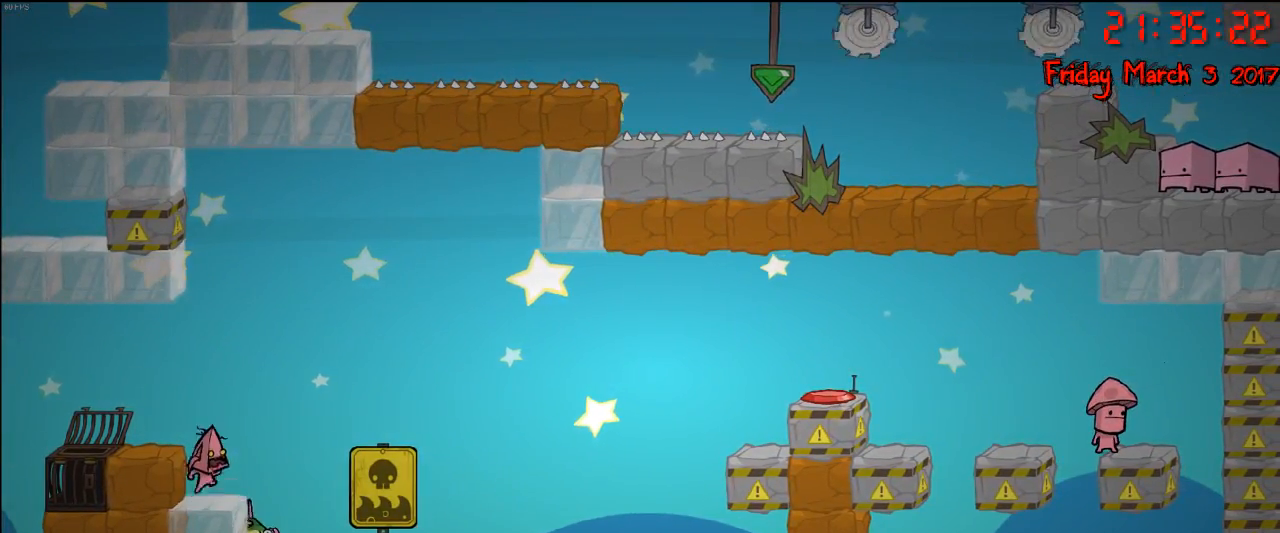
{"buttons": ["A"], "left_stick": "center", "right_stick": "center", "events": [[167, "A", "up"], [467, "A", "down"]]}
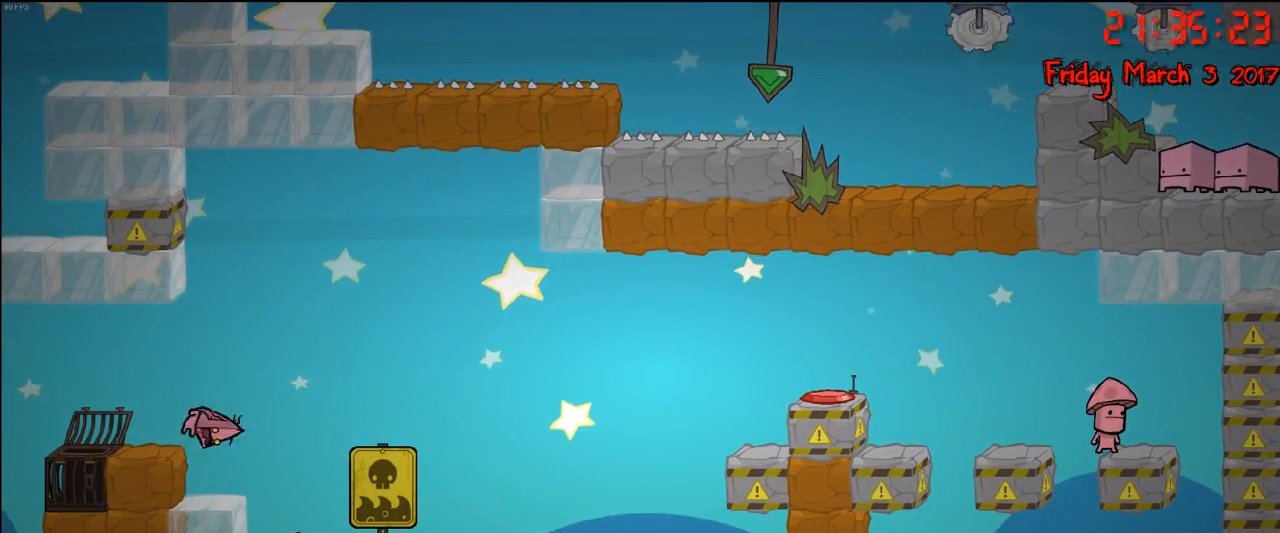
{"buttons": [], "left_stick": "center", "right_stick": "center", "events": [[183, "A", "up"]]}
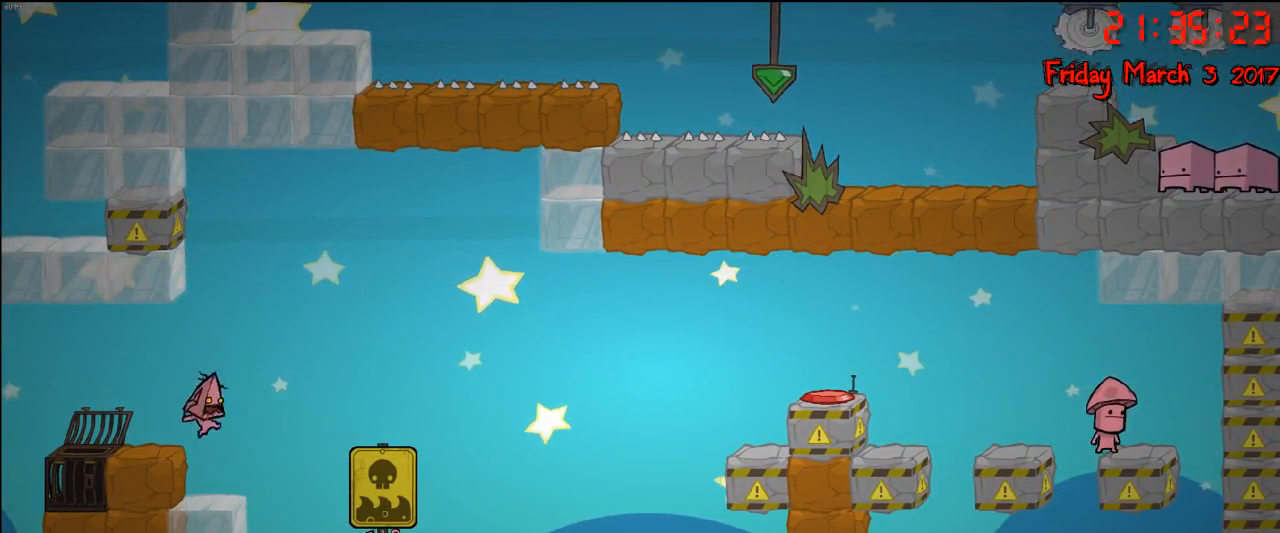
{"buttons": [], "left_stick": "center", "right_stick": "center", "events": [[333, "B", "down"], [483, "B", "up"]]}
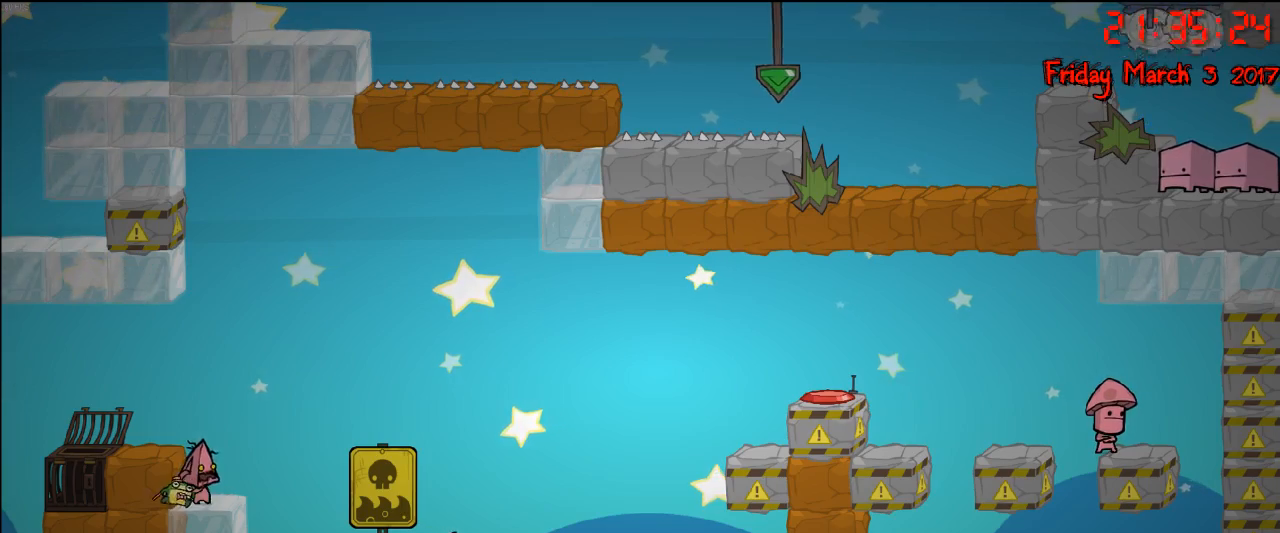
{"buttons": [], "left_stick": "center", "right_stick": "center", "events": []}
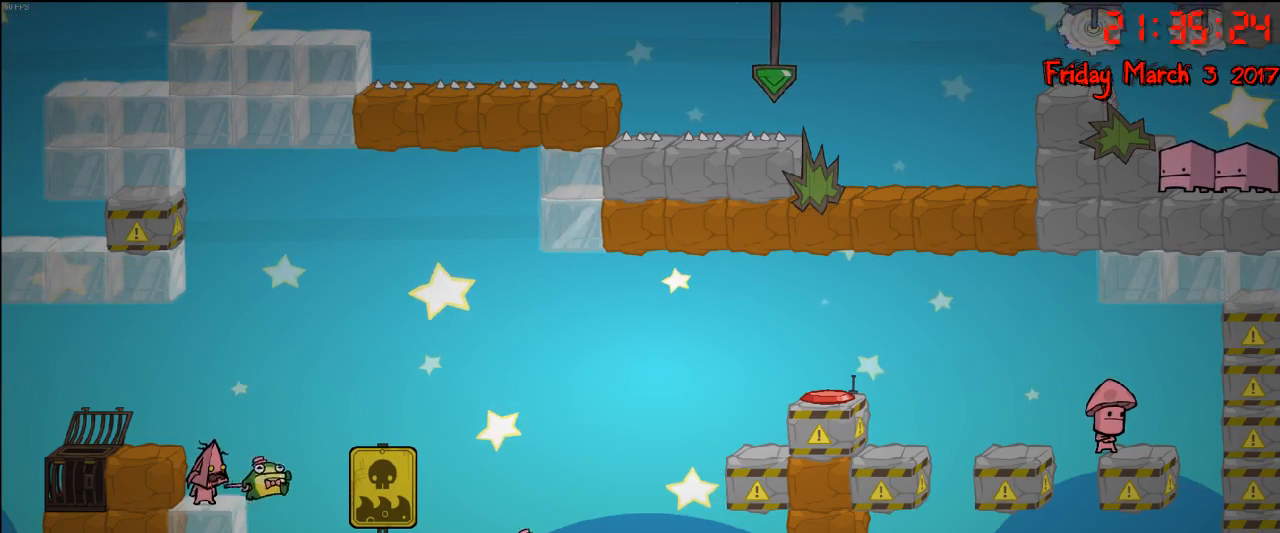
{"buttons": [], "left_stick": "center", "right_stick": "center", "events": []}
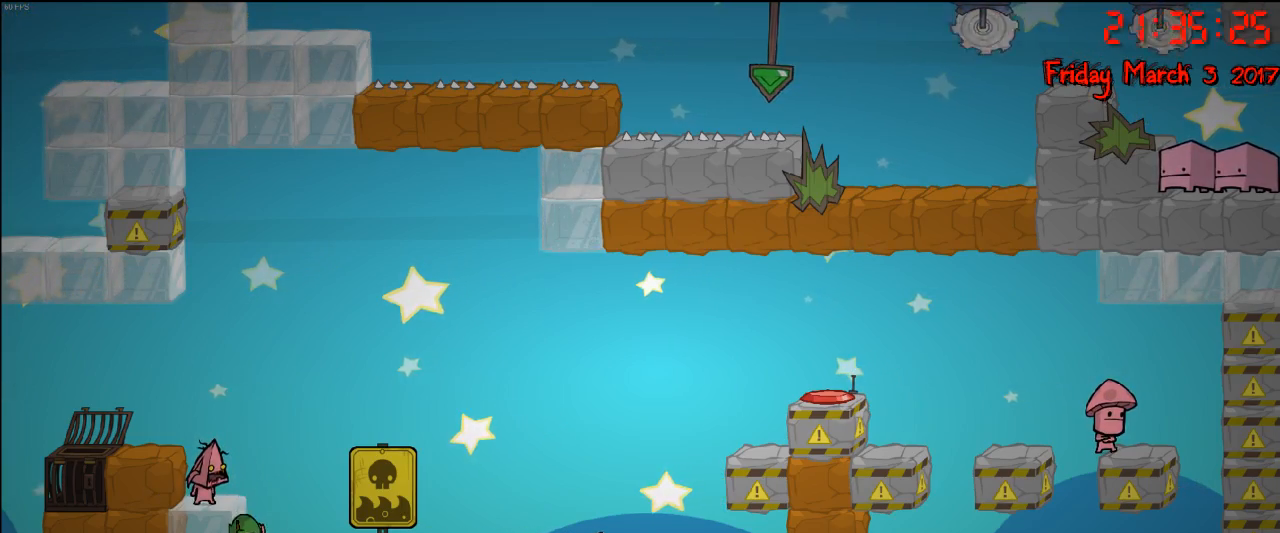
{"buttons": [], "left_stick": "center", "right_stick": "center", "events": []}
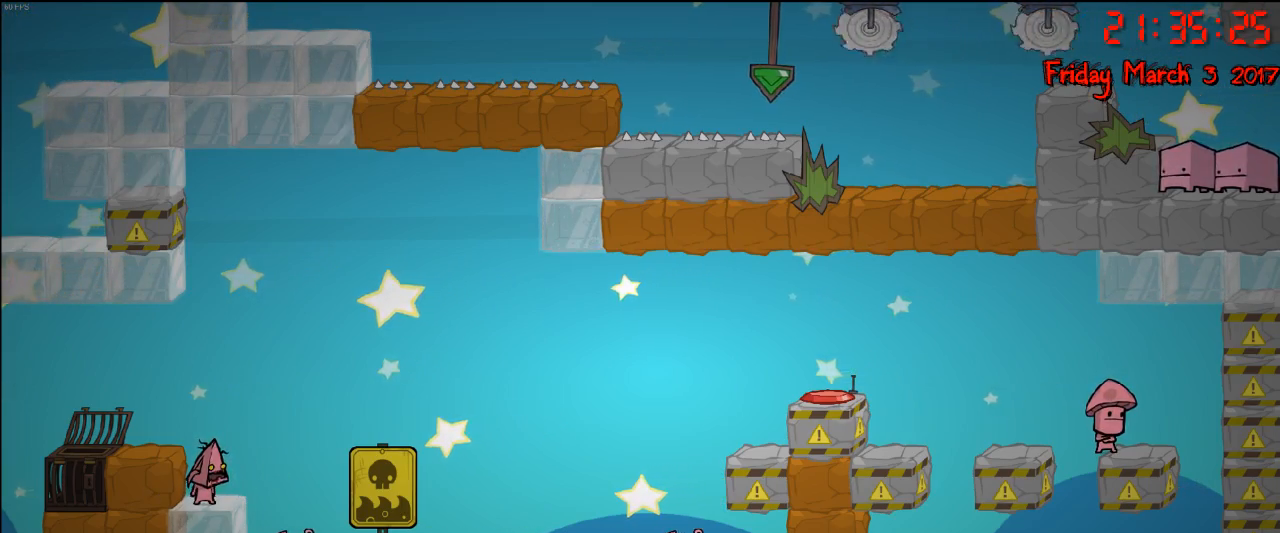
{"buttons": [], "left_stick": "center", "right_stick": "center", "events": [[267, "left_stick", "right"], [383, "left_stick", "center"]]}
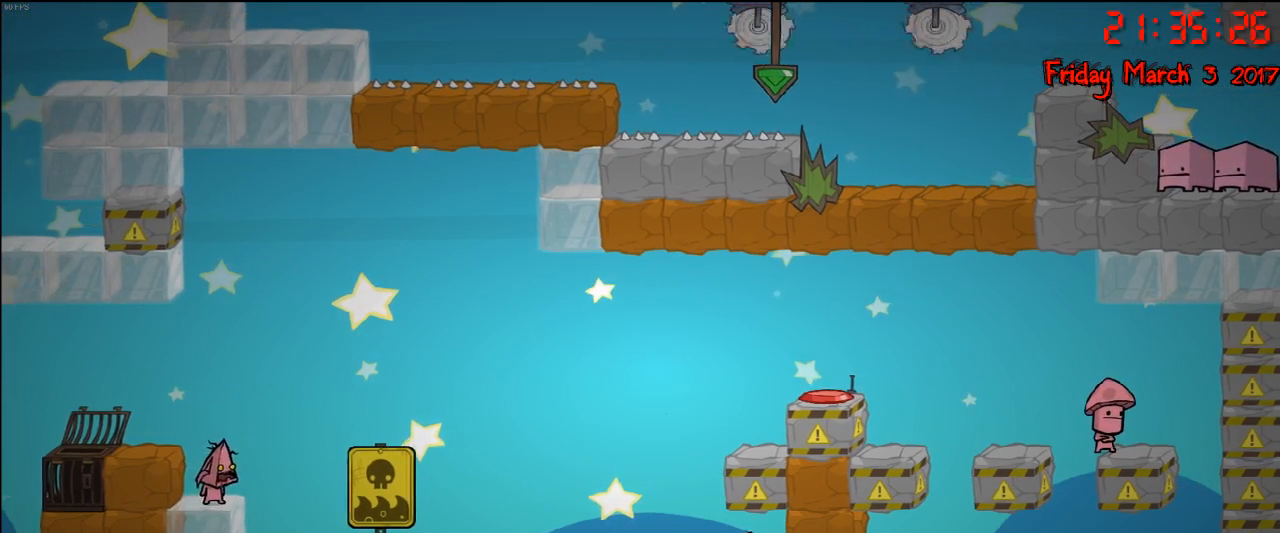
{"buttons": ["A"], "left_stick": "right", "right_stick": "center", "events": [[200, "left_stick", "right"], [333, "A", "down"]]}
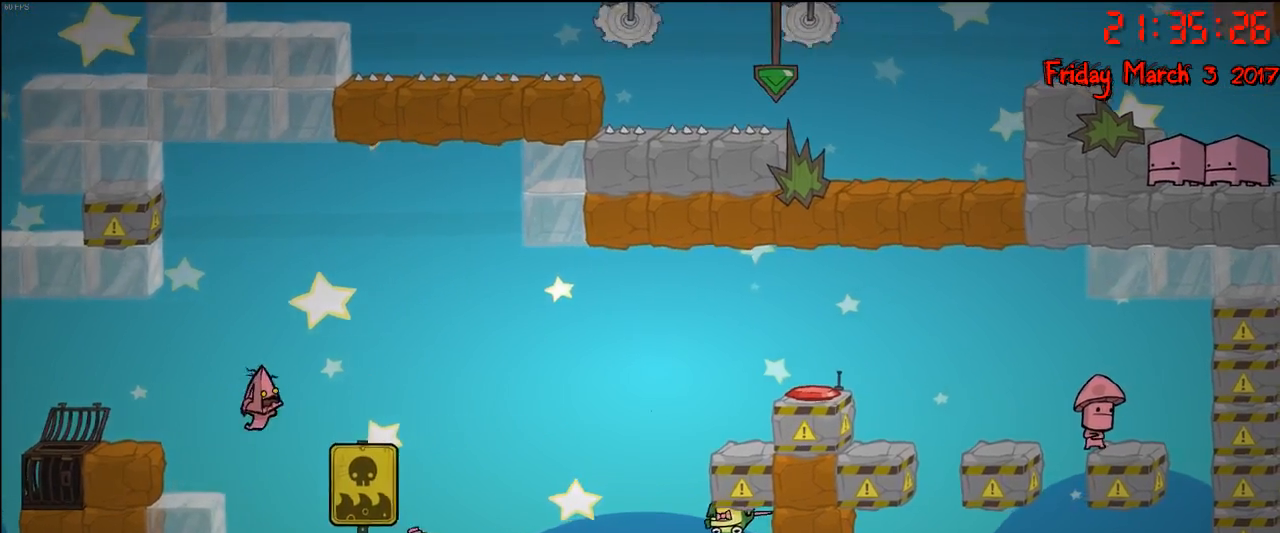
{"buttons": ["A"], "left_stick": "right", "right_stick": "center", "events": [[50, "A", "up"], [317, "A", "down"]]}
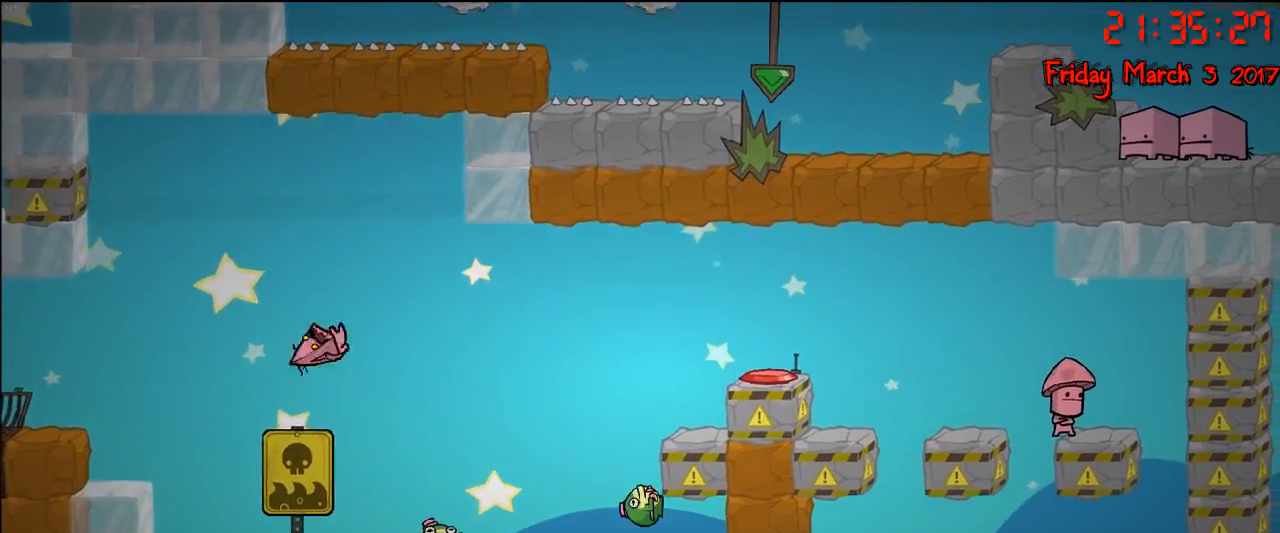
{"buttons": [], "left_stick": "right", "right_stick": "center", "events": [[300, "A", "up"]]}
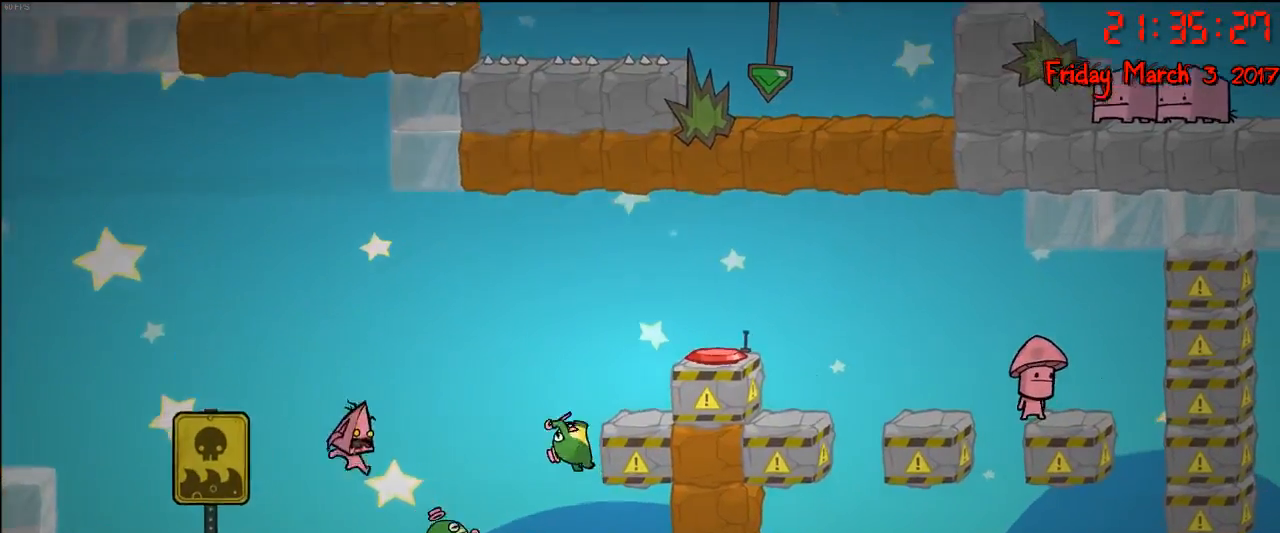
{"buttons": [], "left_stick": "right", "right_stick": "center", "events": []}
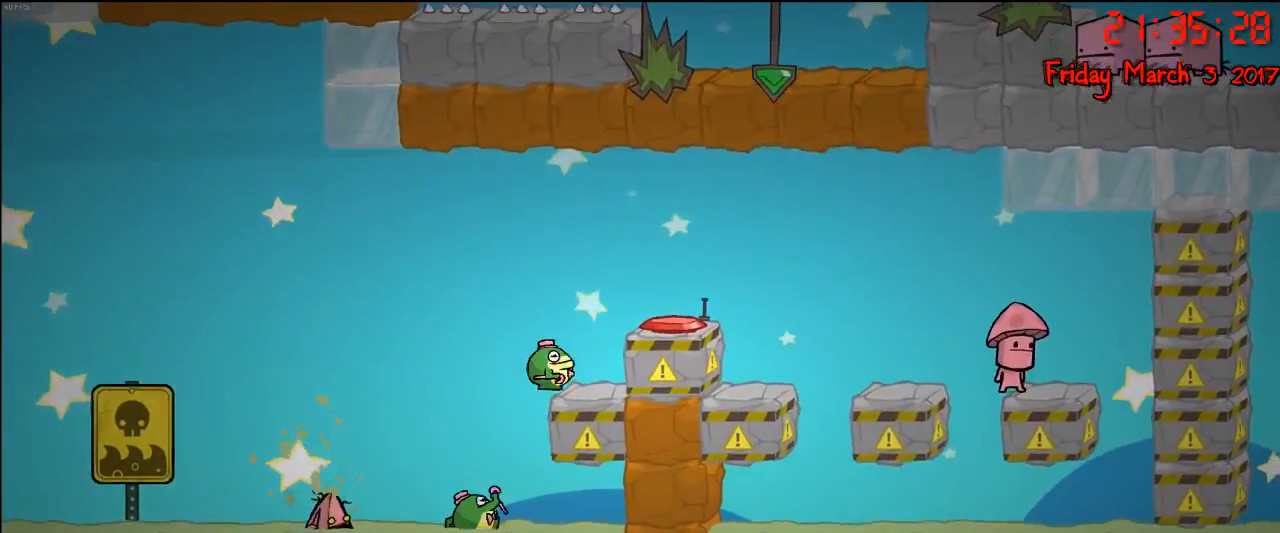
{"buttons": [], "left_stick": "center", "right_stick": "center", "events": [[100, "left_stick", "center"]]}
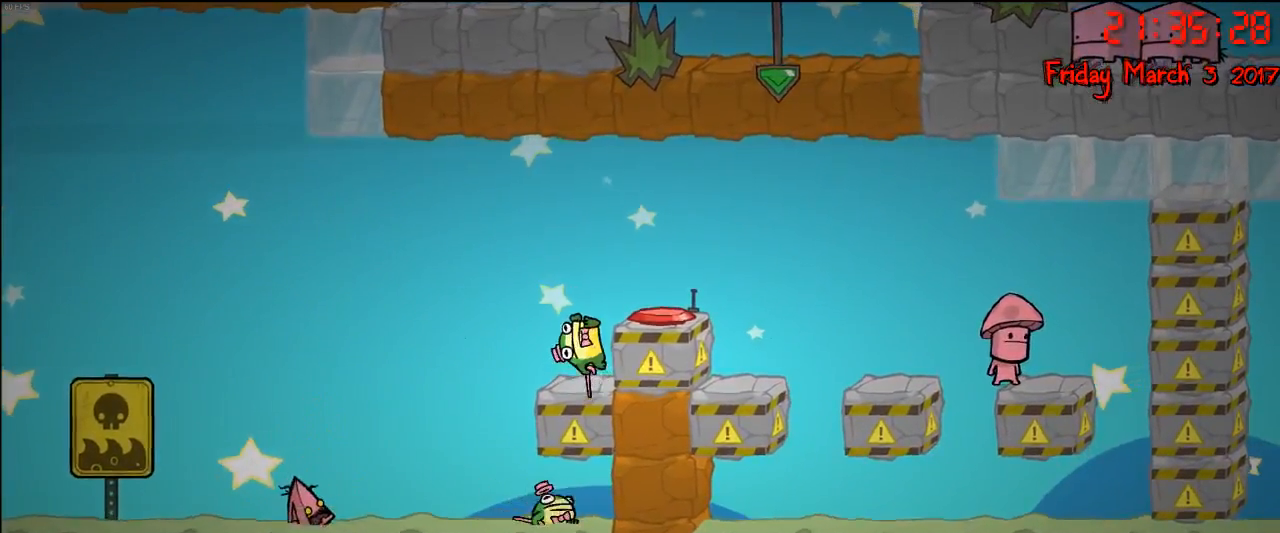
{"buttons": [], "left_stick": "center", "right_stick": "center", "events": []}
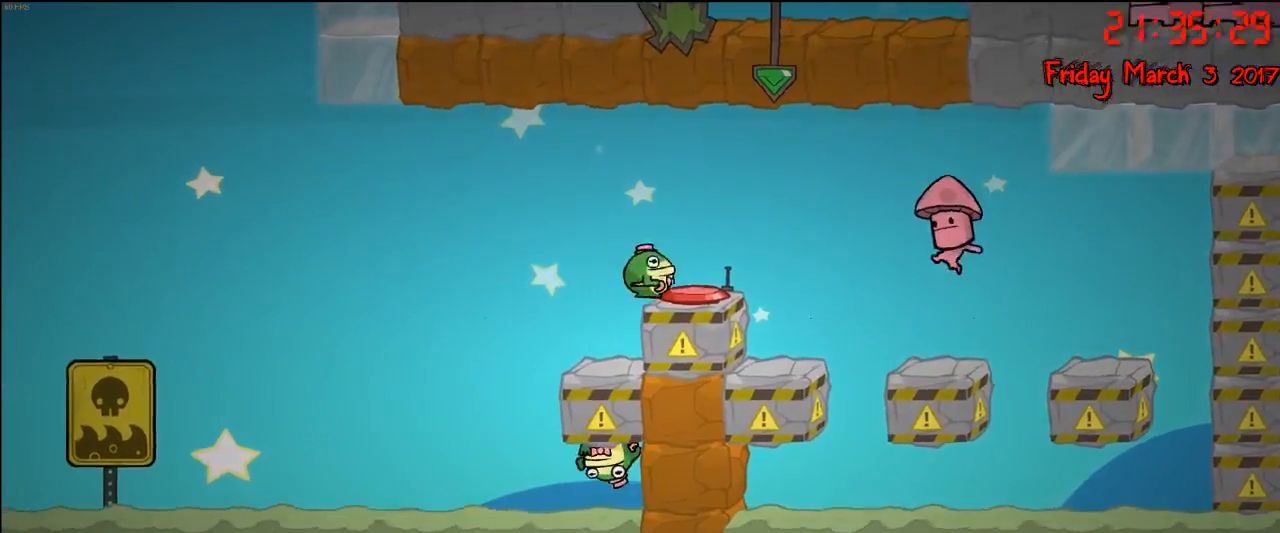
{"buttons": [], "left_stick": "center", "right_stick": "center", "events": []}
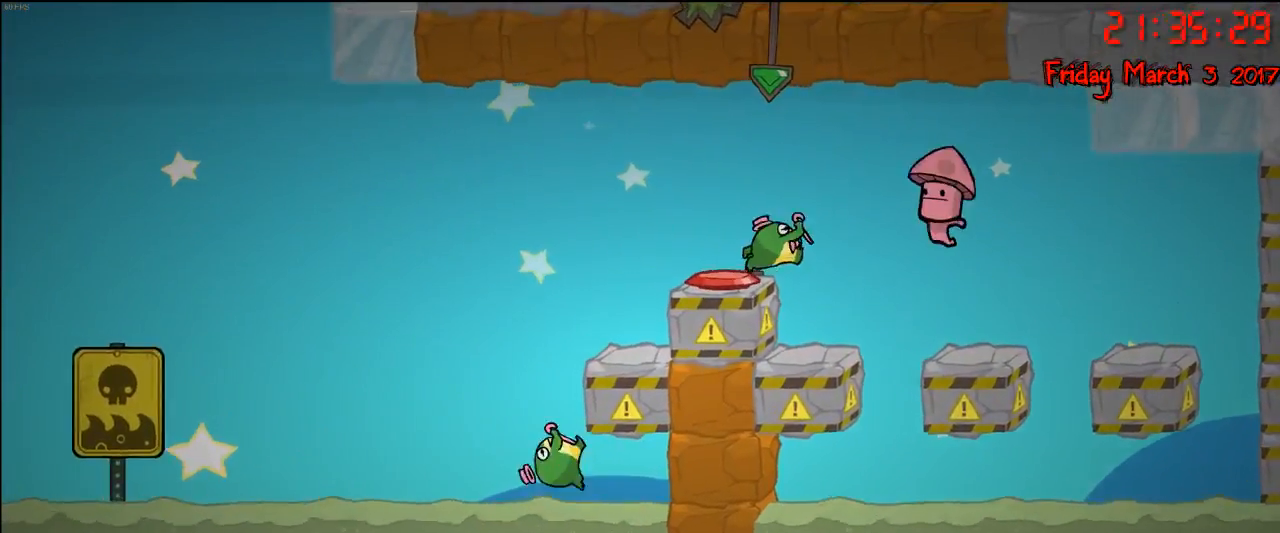
{"buttons": [], "left_stick": "center", "right_stick": "center", "events": []}
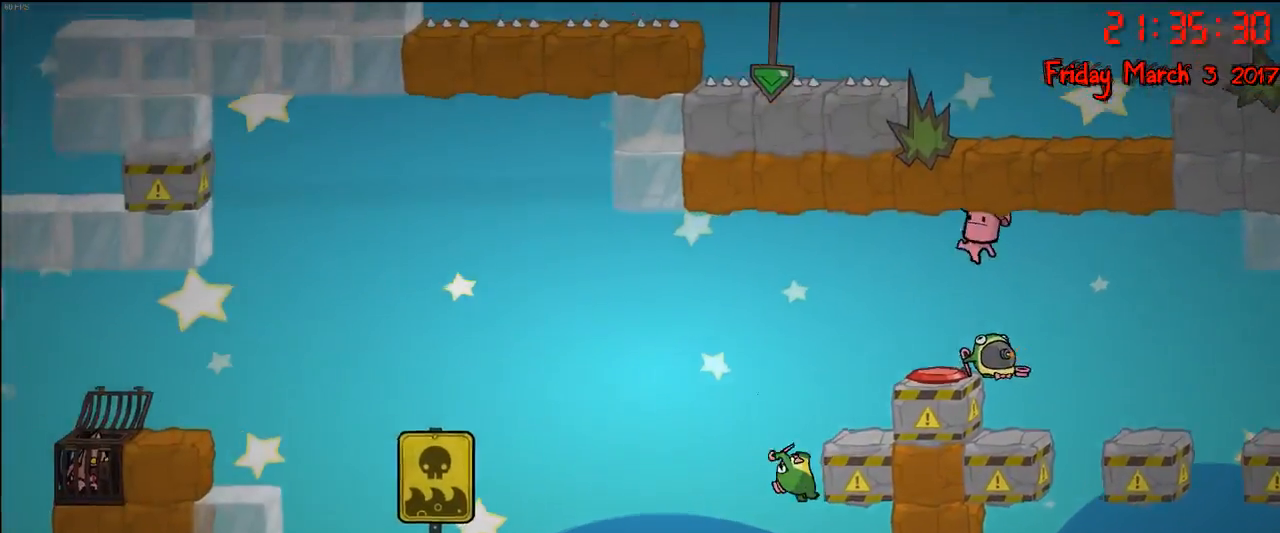
{"buttons": [], "left_stick": "center", "right_stick": "center", "events": []}
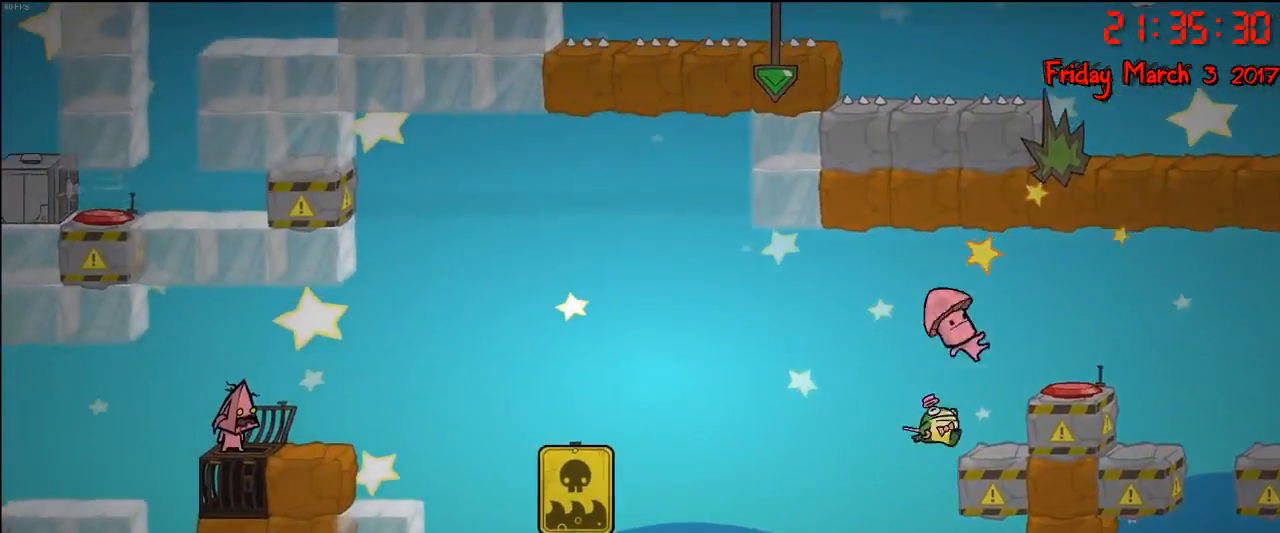
{"buttons": [], "left_stick": "center", "right_stick": "center", "events": [[383, "left_stick", "right"], [483, "left_stick", "center"]]}
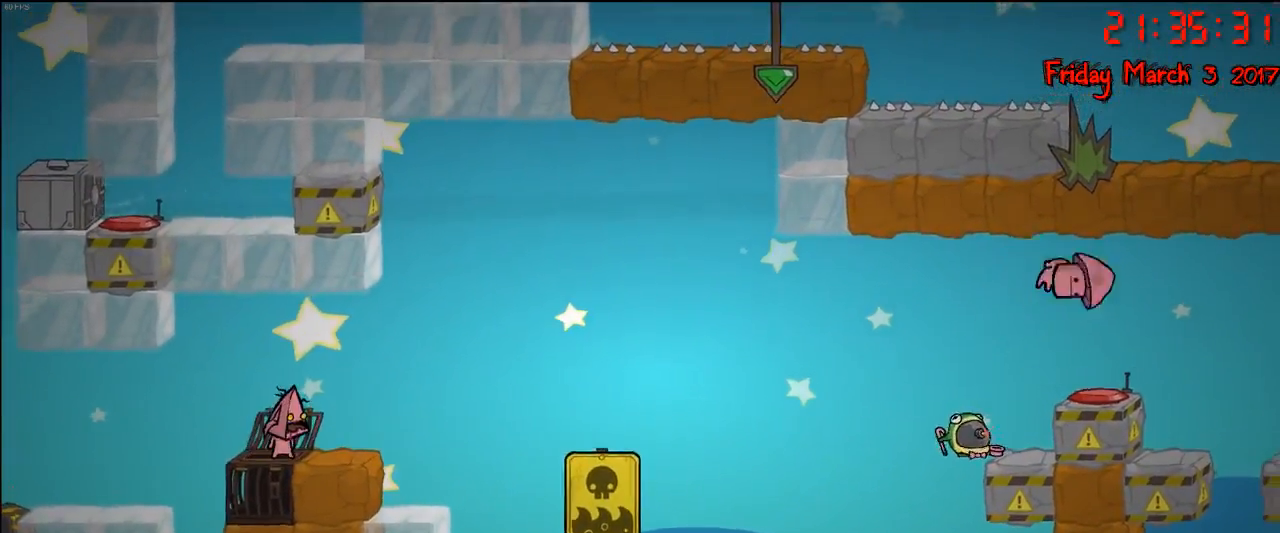
{"buttons": [], "left_stick": "center", "right_stick": "center", "events": [[300, "left_stick", "right"], [417, "left_stick", "center"]]}